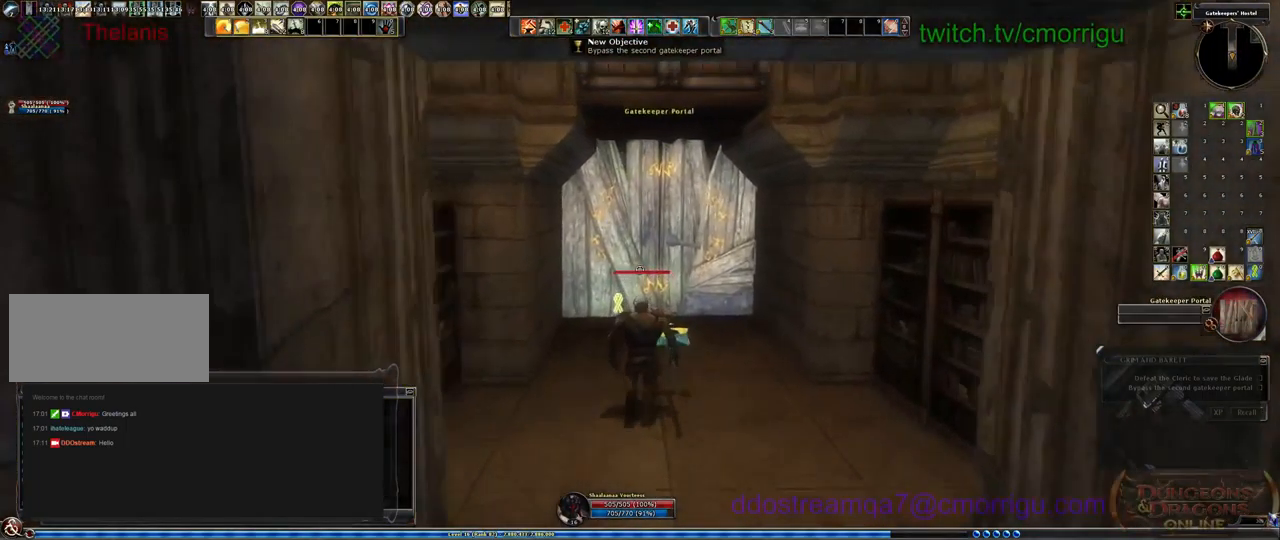
Gameplay with keyboard; each line is a JSON object with the keys held at the frame after it. "events" lists presses ("down") and releases ("up") of ".", "/", "0", "1", "2", "3", "4", "5", "6", "7", "8", "9", "a", "b", "backslash", "backspace", "c", "caps_lock", "comma", "ctrl_l", "ctrl_r", "d", "e", "equals", "escape", "f", "f1", "f10", "f11", "f12", "f2", "f3", "f4", "f5", "f6", "f7", "f8", "f9", "g", "h", "i", "j", "k", "l", "lbracket", "m", "minus", "n", "o", "p", "q", "quote", "r", "rbracket", "return", "s", "semicolon", "shift_l", "shift_r", "space", "t", "tab", "tilde", "u", "v", "w", "x", "y" and "z" between this image and that frame as [ms after this image, input, new state], when the widget could be followed in between. No other keys are recorded. Mouse input is not recorded.
{"keys": ["w"], "events": [[300, "d", "up"]]}
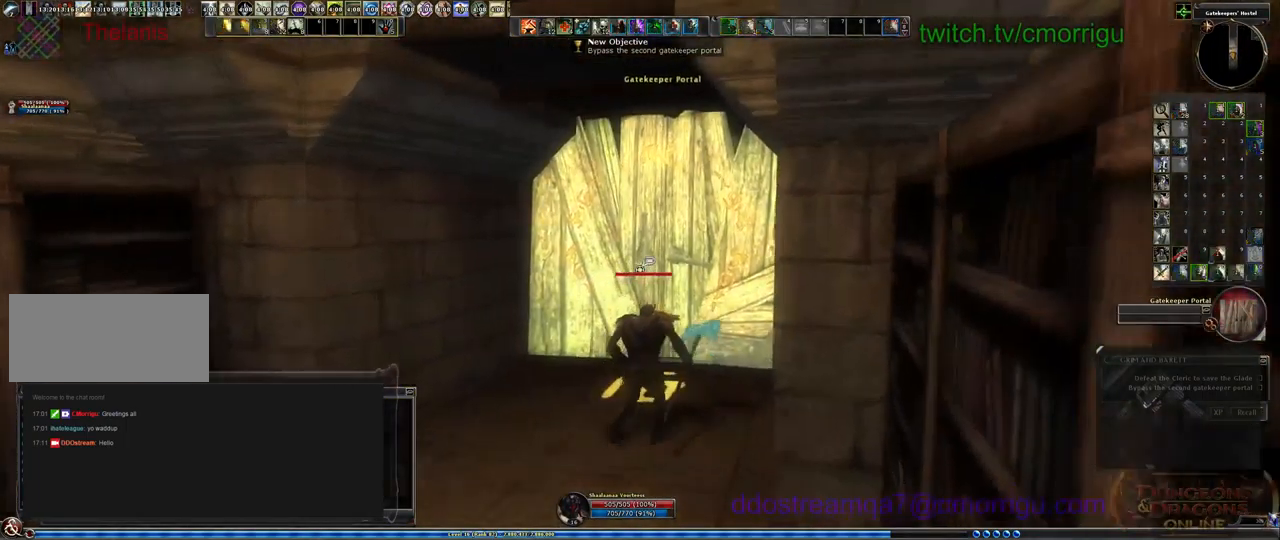
{"keys": [], "events": [[334, "w", "up"]]}
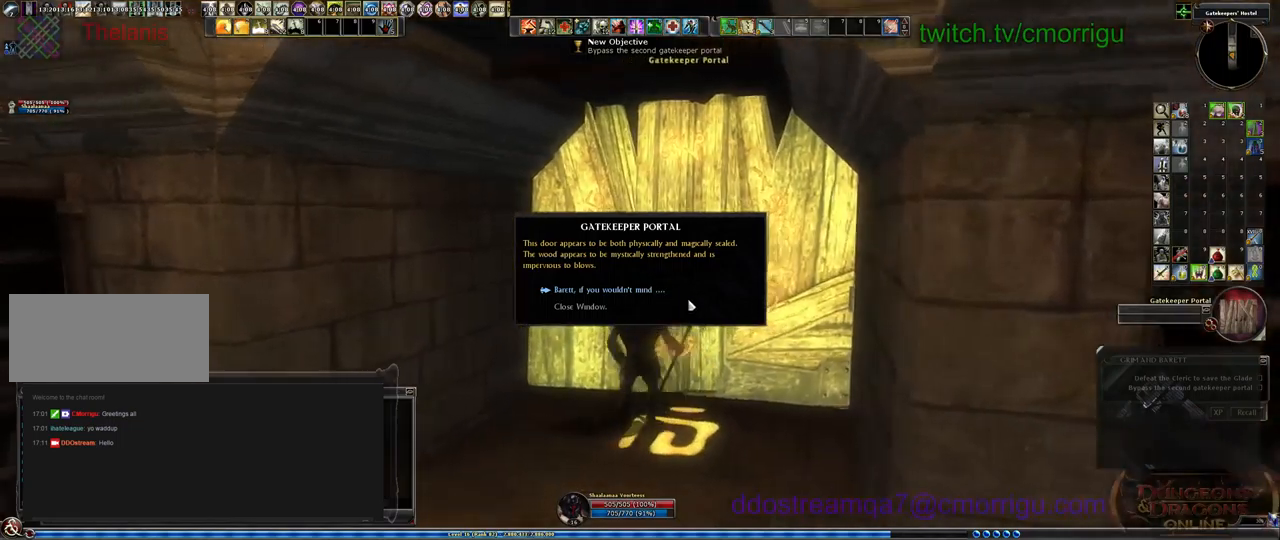
{"keys": [], "events": []}
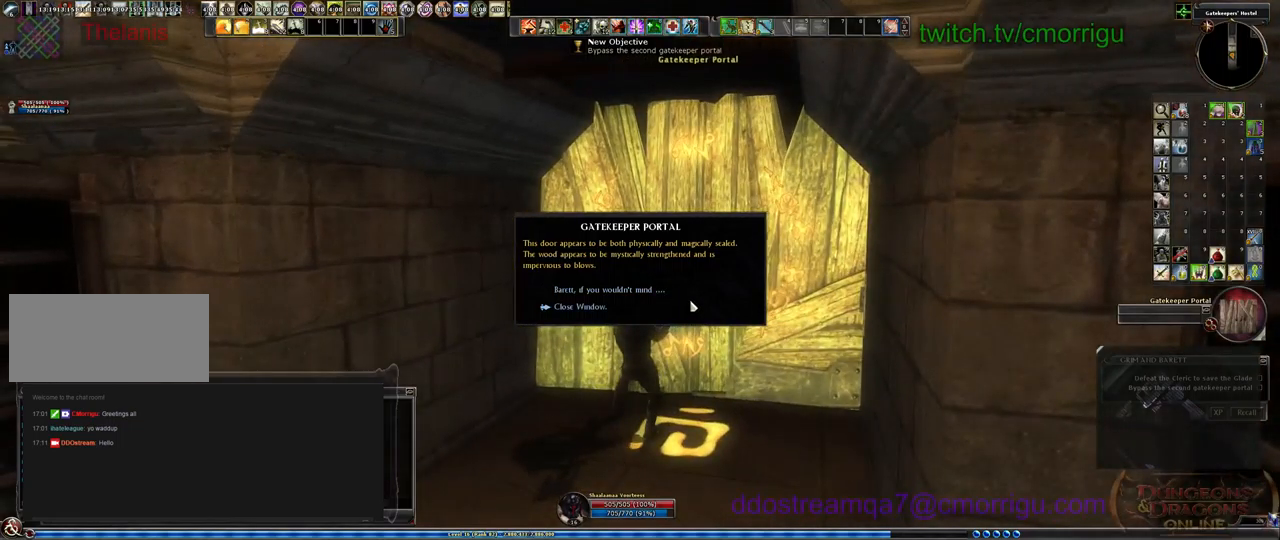
{"keys": [], "events": []}
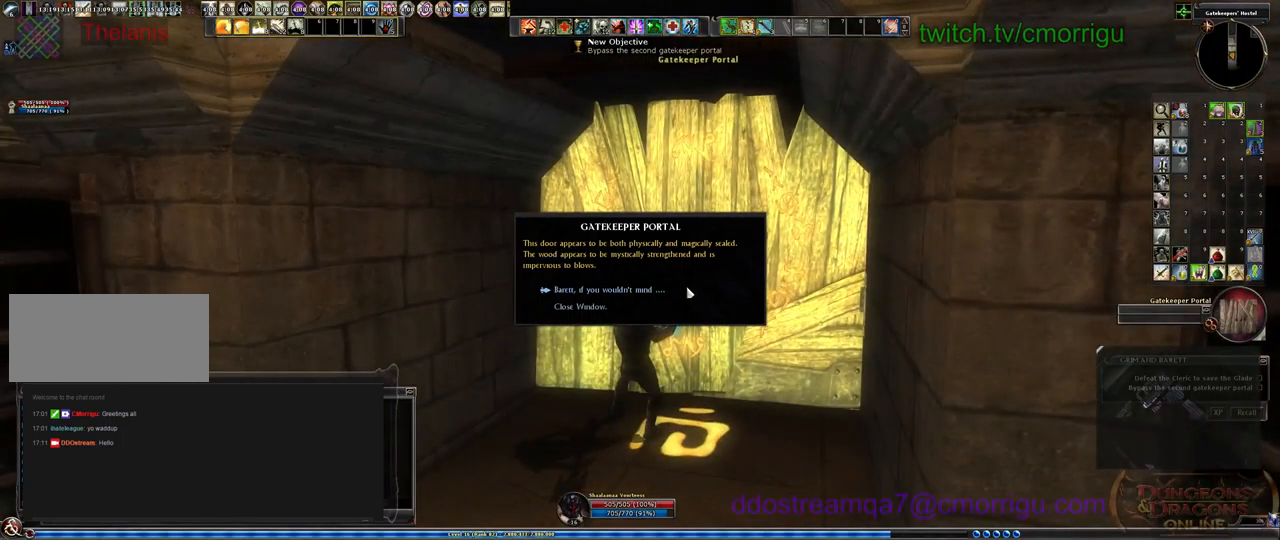
{"keys": ["a", "s"], "events": [[134, "s", "down"], [267, "a", "down"]]}
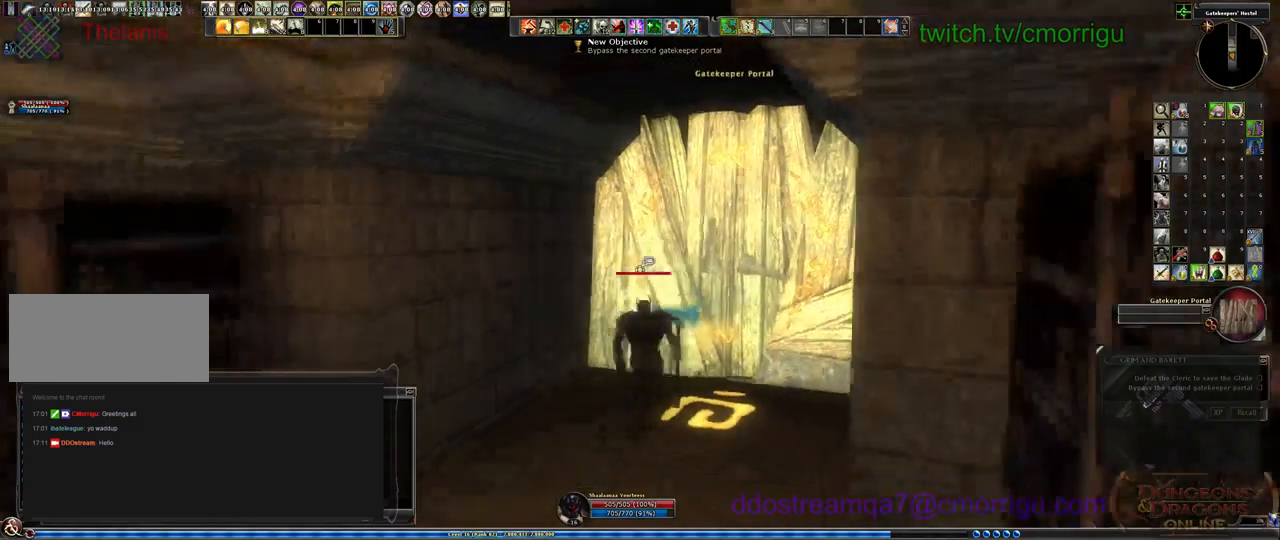
{"keys": ["a"], "events": [[334, "s", "up"]]}
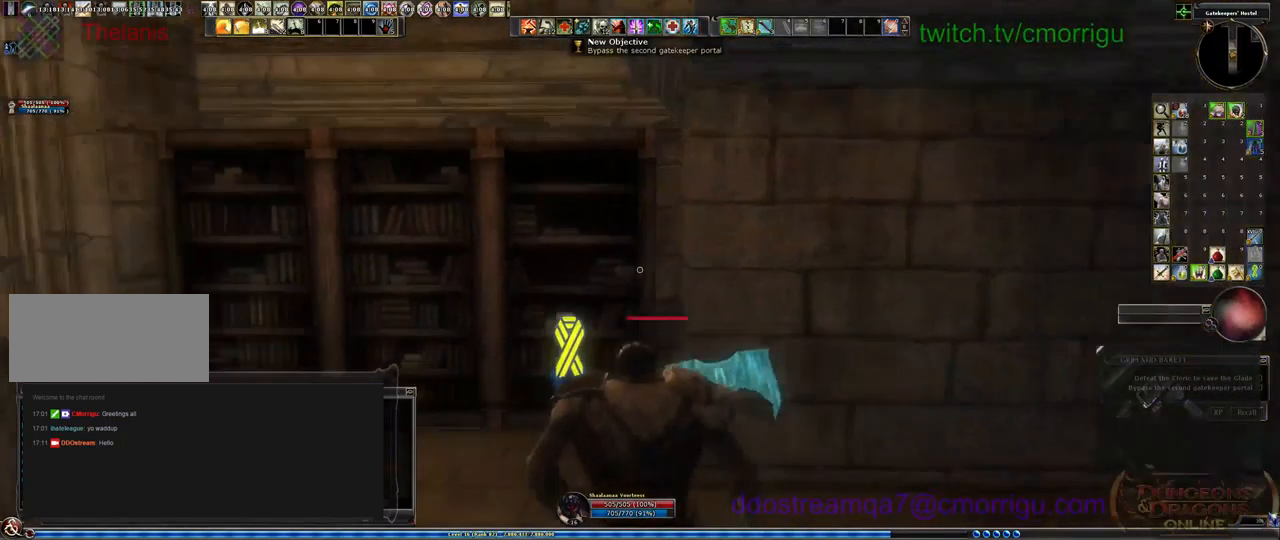
{"keys": ["a", "w"], "events": [[34, "w", "down"]]}
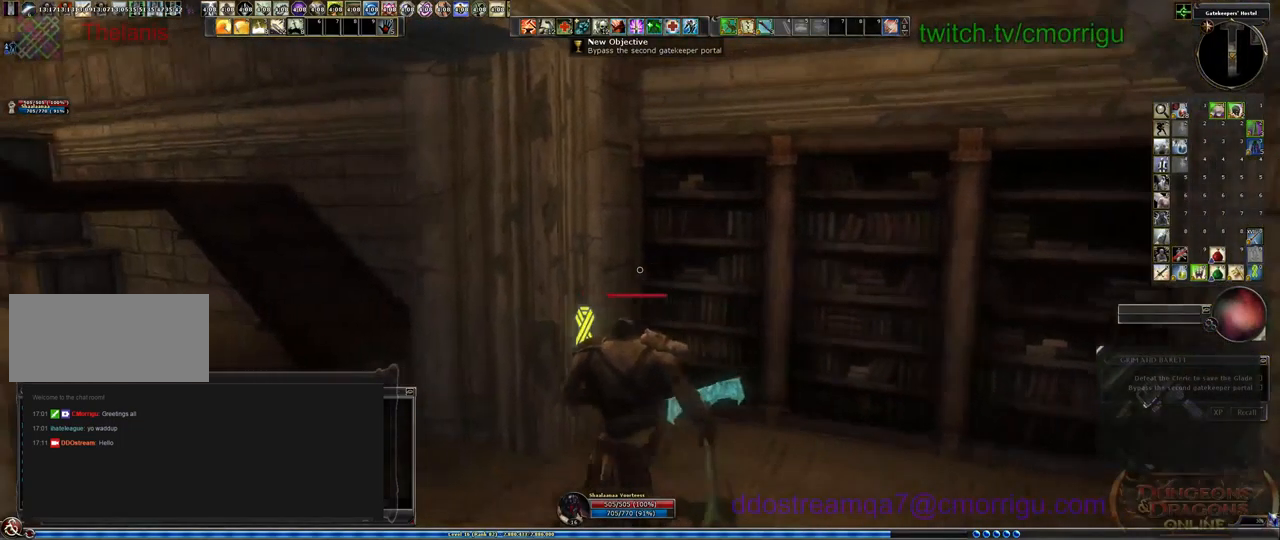
{"keys": ["a", "w"], "events": []}
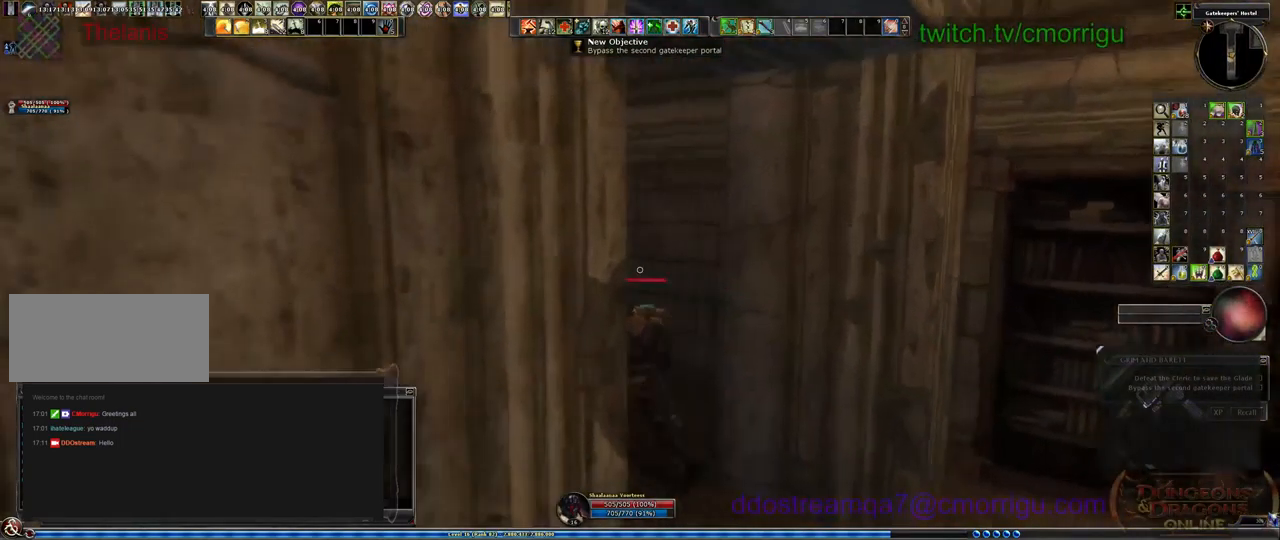
{"keys": ["a", "w"], "events": []}
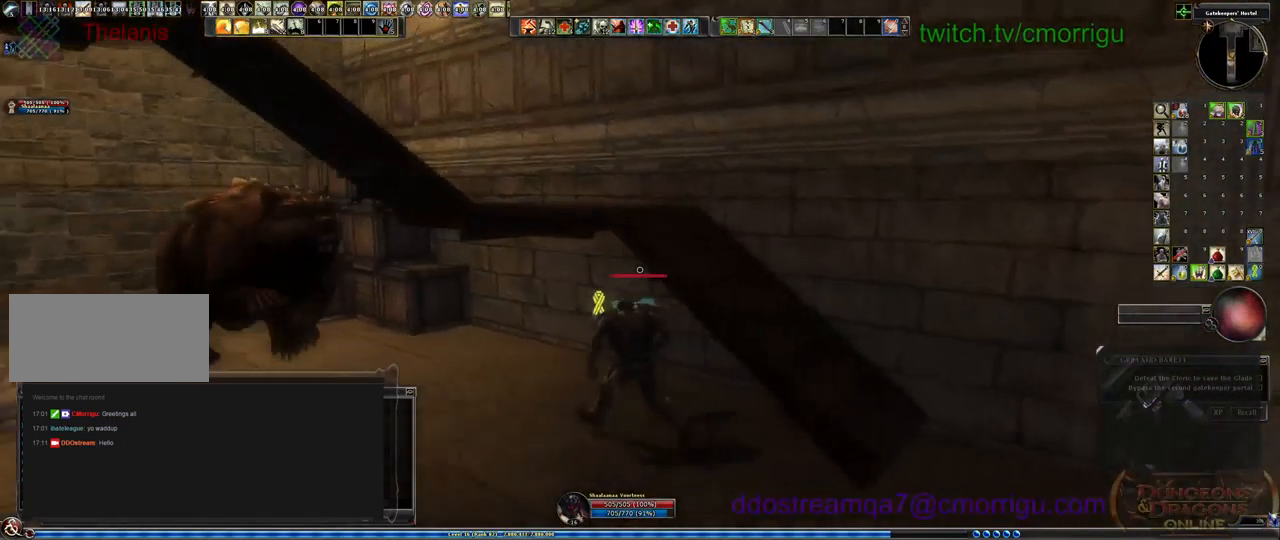
{"keys": ["w"], "events": [[134, "a", "up"]]}
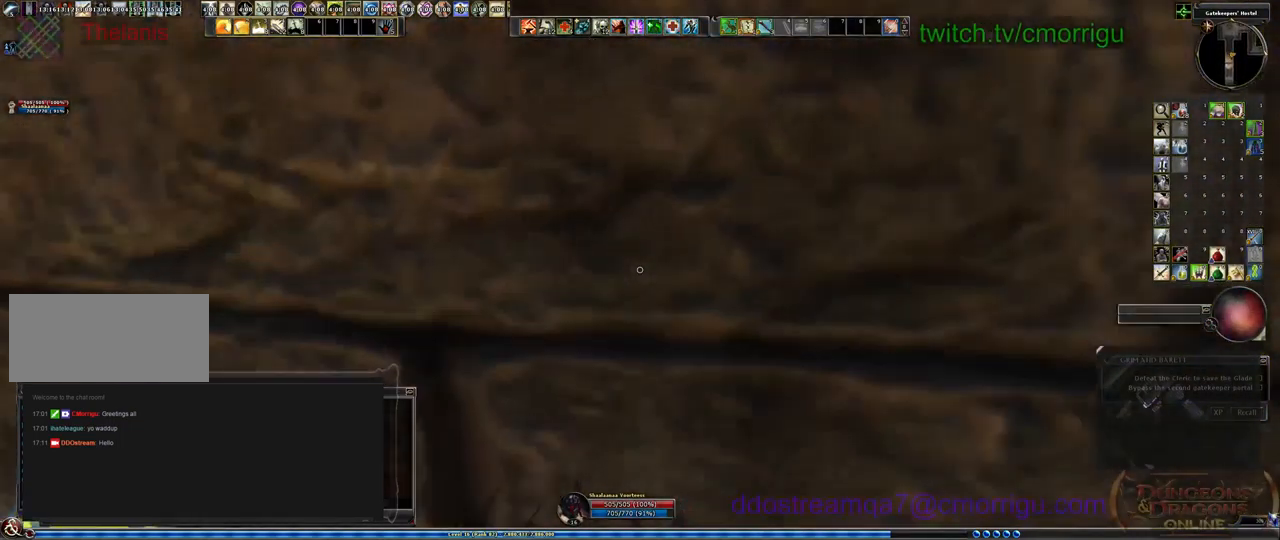
{"keys": [], "events": [[134, "w", "up"]]}
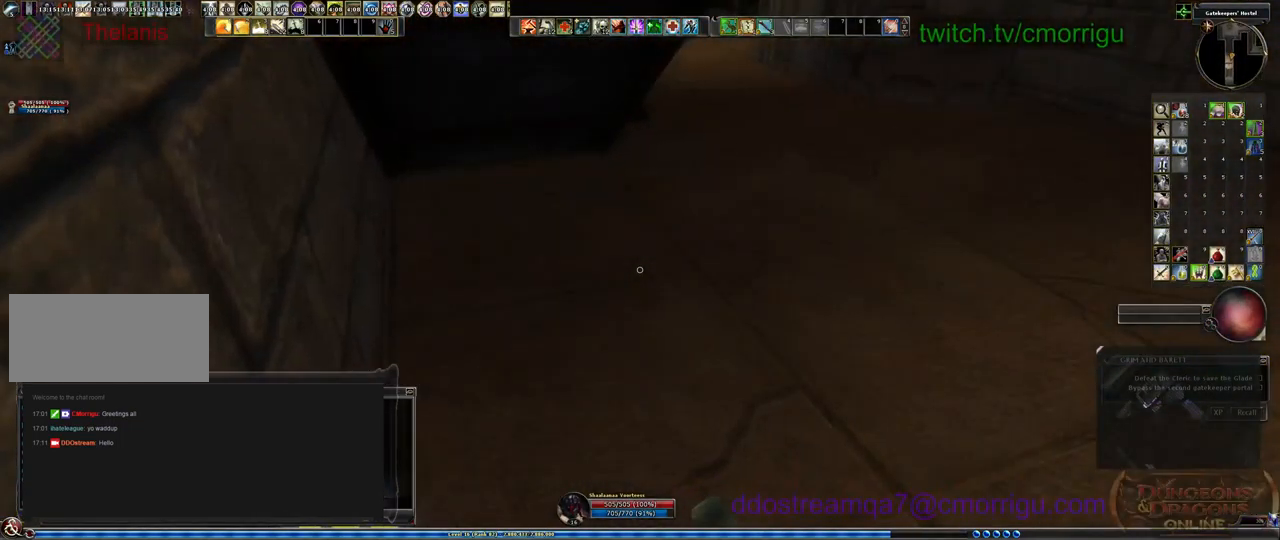
{"keys": [], "events": []}
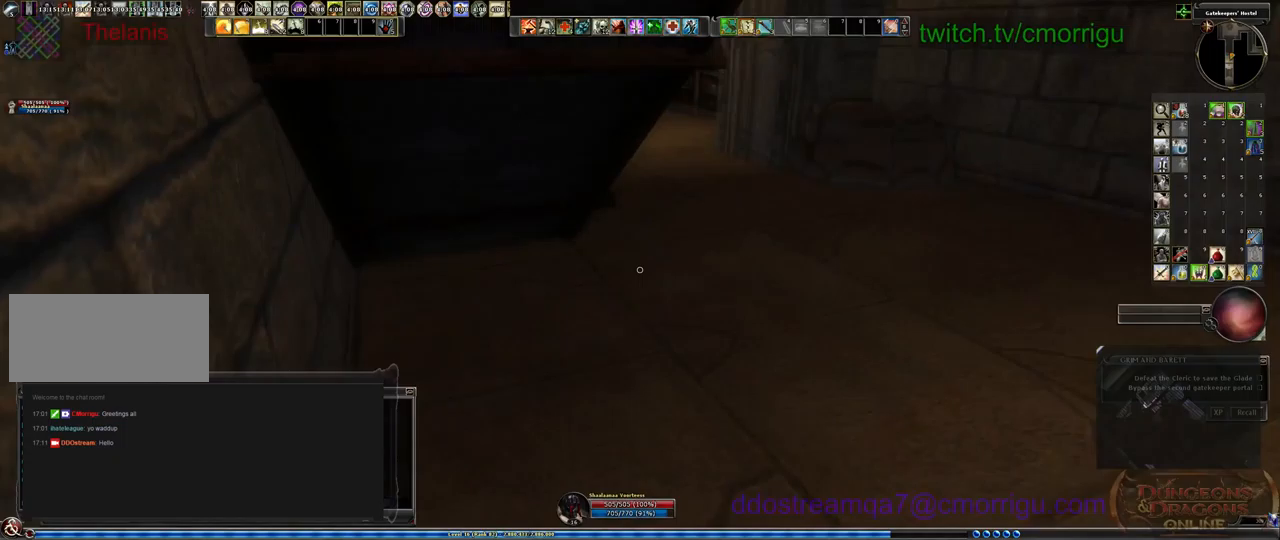
{"keys": ["d"], "events": [[67, "d", "down"]]}
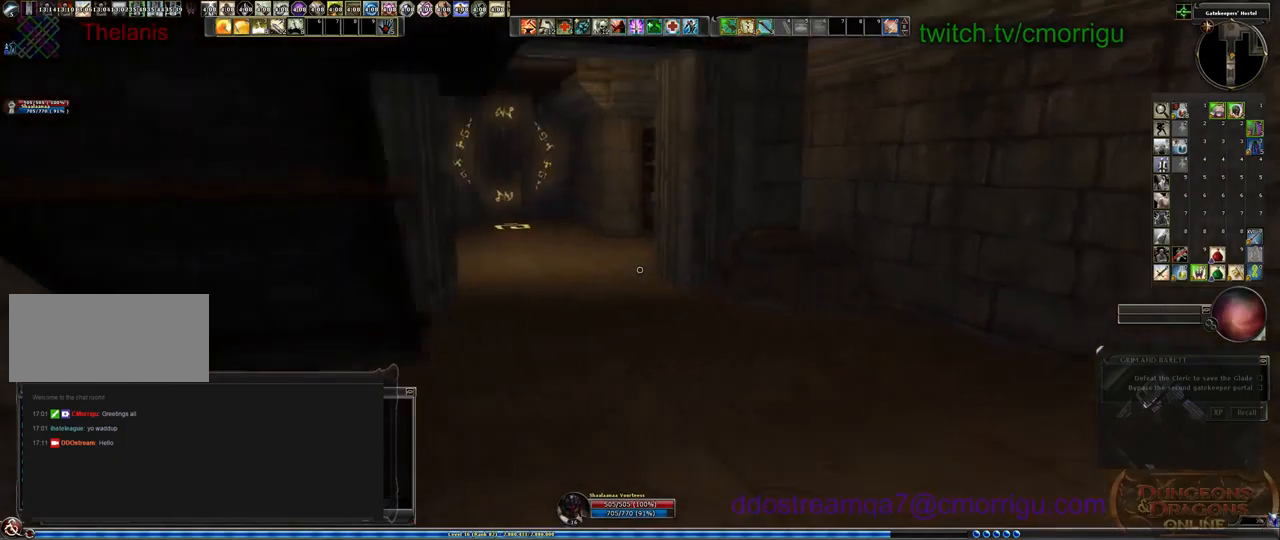
{"keys": [], "events": [[33, "d", "up"]]}
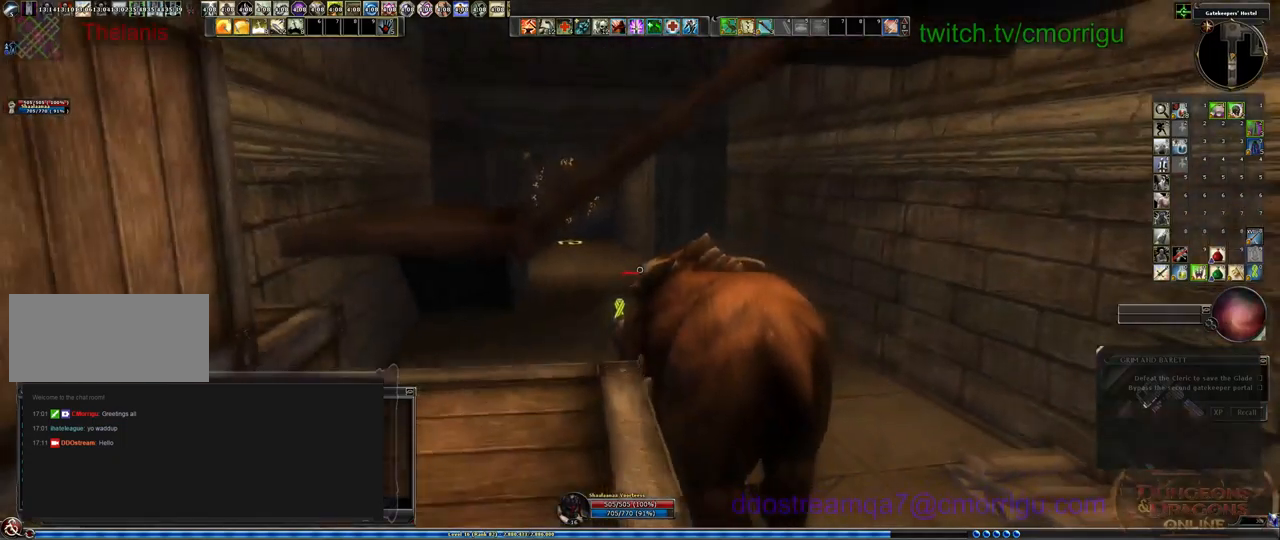
{"keys": ["s"], "events": [[267, "a", "down"], [367, "s", "down"], [467, "a", "up"]]}
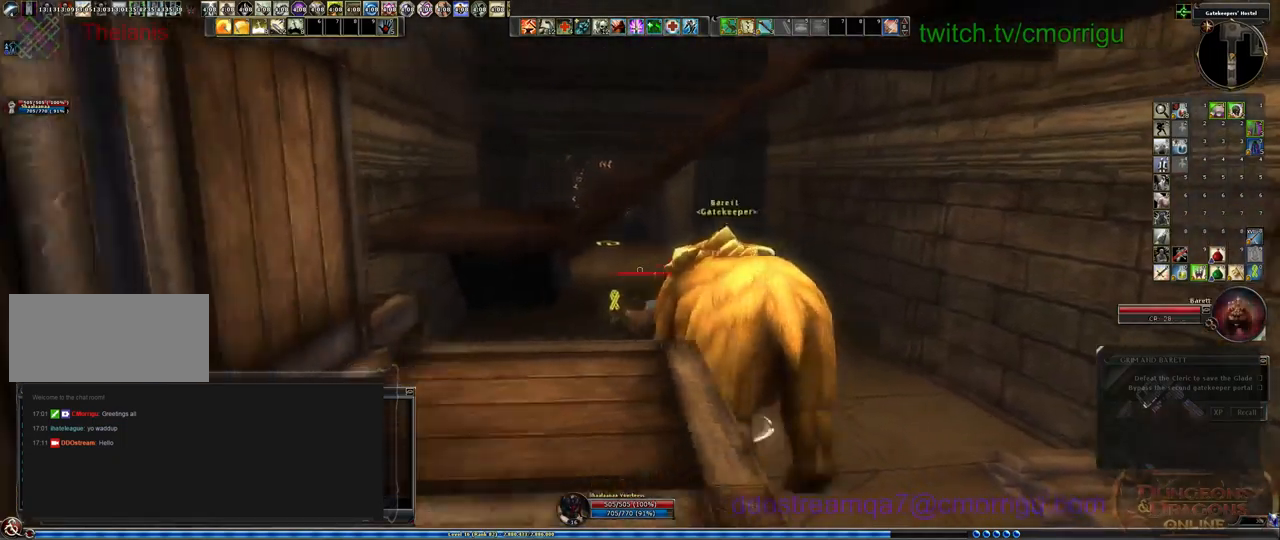
{"keys": [], "events": [[67, "s", "up"]]}